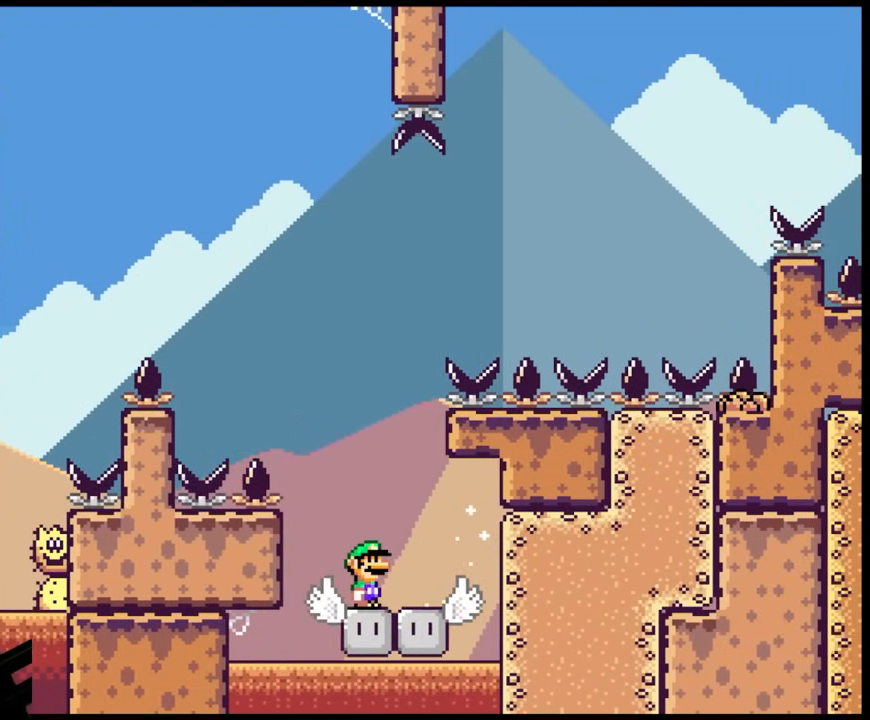
Gameplay with a controller (Nintendo layout); each line is a JSON object with the inputs held at the frame after it. "events" lists button and stick changes between this image and that frame as [ms after this image, input, new state], when the widget could be followed in between. Not read: L3 R3.
{"buttons": ["B", "Y", "DPAD_LEFT"], "events": [[200, "B", "down"], [217, "DPAD_RIGHT", "up"], [233, "DPAD_LEFT", "down"]]}
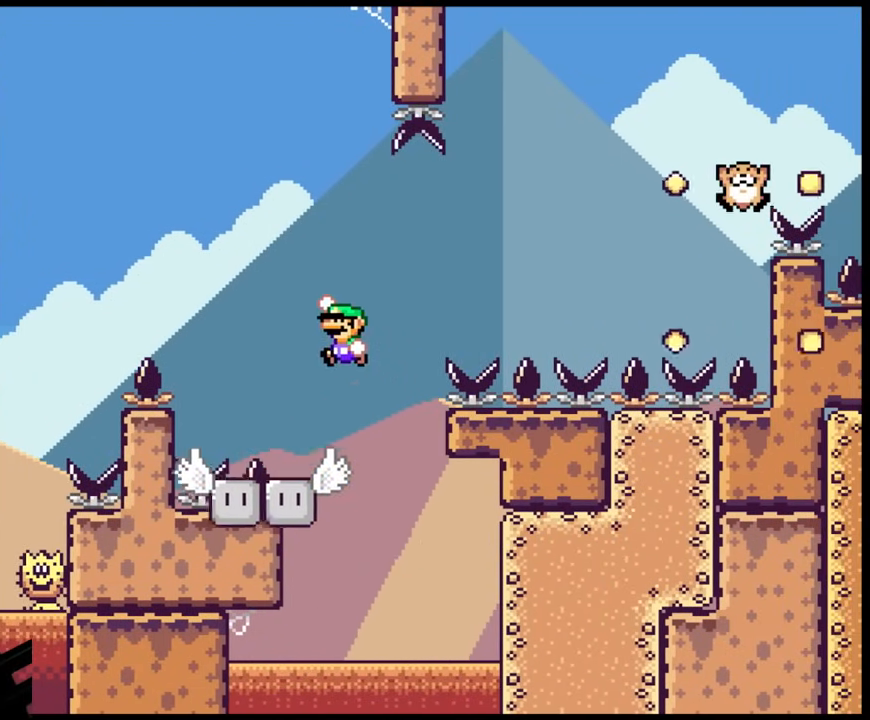
{"buttons": ["Y"], "events": [[217, "DPAD_LEFT", "up"], [233, "B", "up"], [233, "DPAD_RIGHT", "down"], [350, "DPAD_RIGHT", "up"]]}
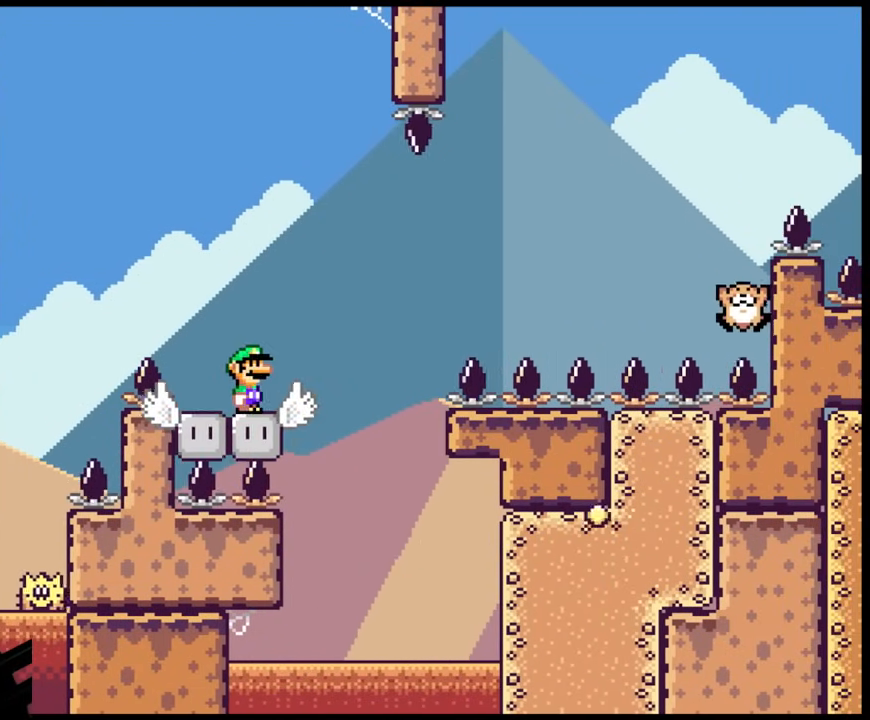
{"buttons": ["B", "Y", "DPAD_RIGHT"], "events": [[83, "DPAD_RIGHT", "down"], [300, "B", "down"]]}
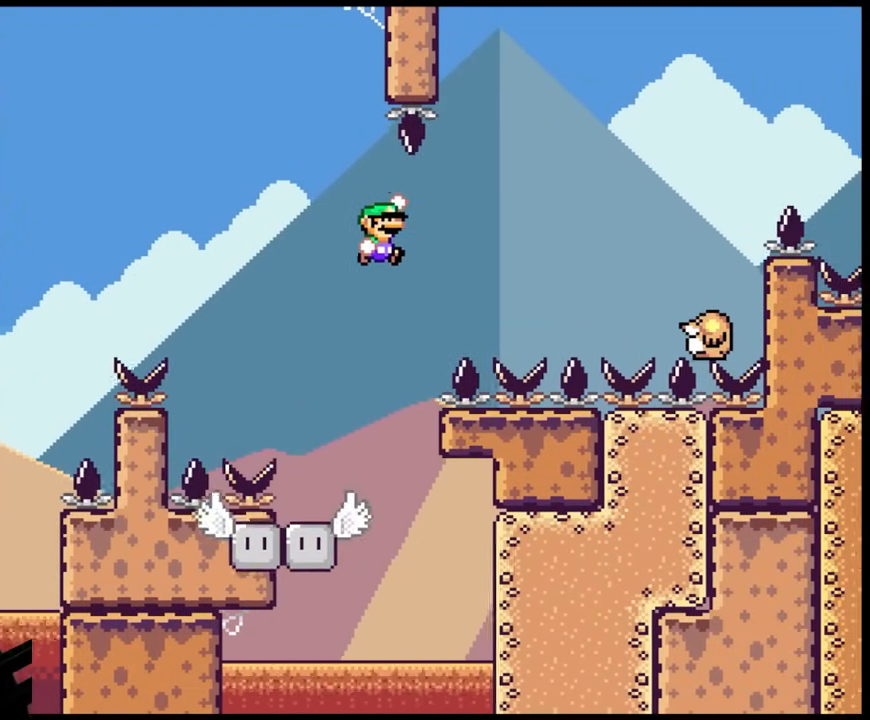
{"buttons": ["B", "Y", "DPAD_RIGHT"], "events": [[200, "B", "up"], [333, "B", "down"]]}
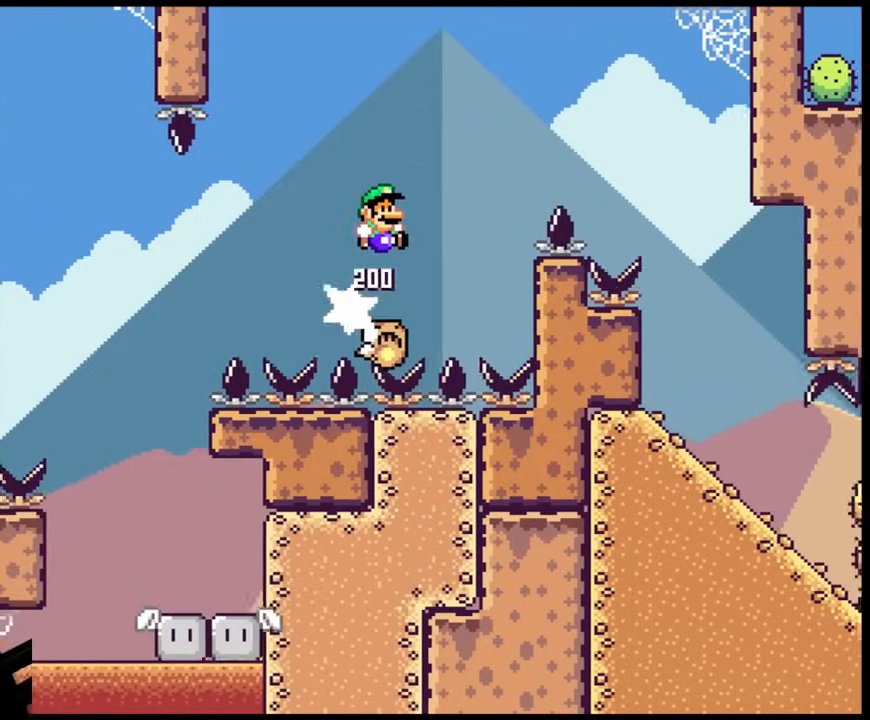
{"buttons": ["Y", "DPAD_RIGHT"], "events": [[333, "B", "up"]]}
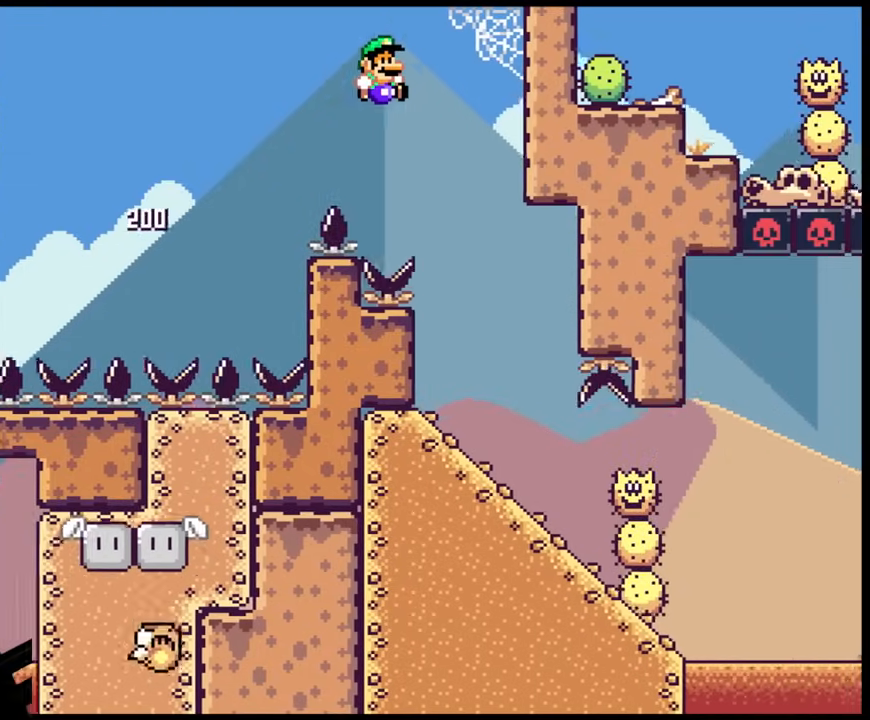
{"buttons": ["X", "DPAD_RIGHT"], "events": [[17, "B", "down"], [150, "DPAD_RIGHT", "up"], [167, "B", "up"], [167, "DPAD_LEFT", "down"], [400, "DPAD_LEFT", "up"], [417, "DPAD_RIGHT", "down"], [467, "X", "down"], [467, "Y", "up"]]}
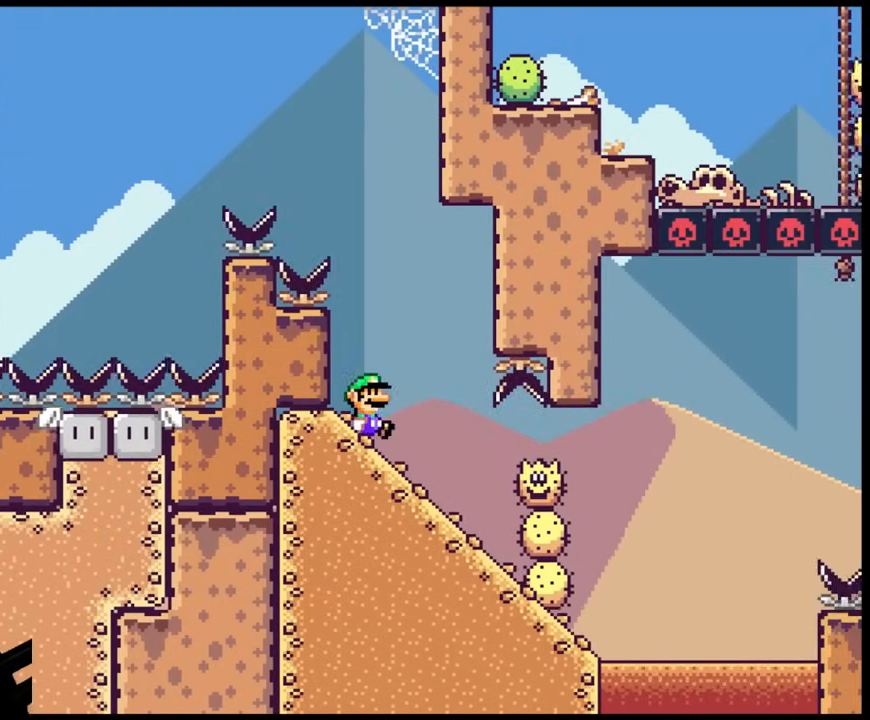
{"buttons": ["X", "DPAD_DOWN"]}
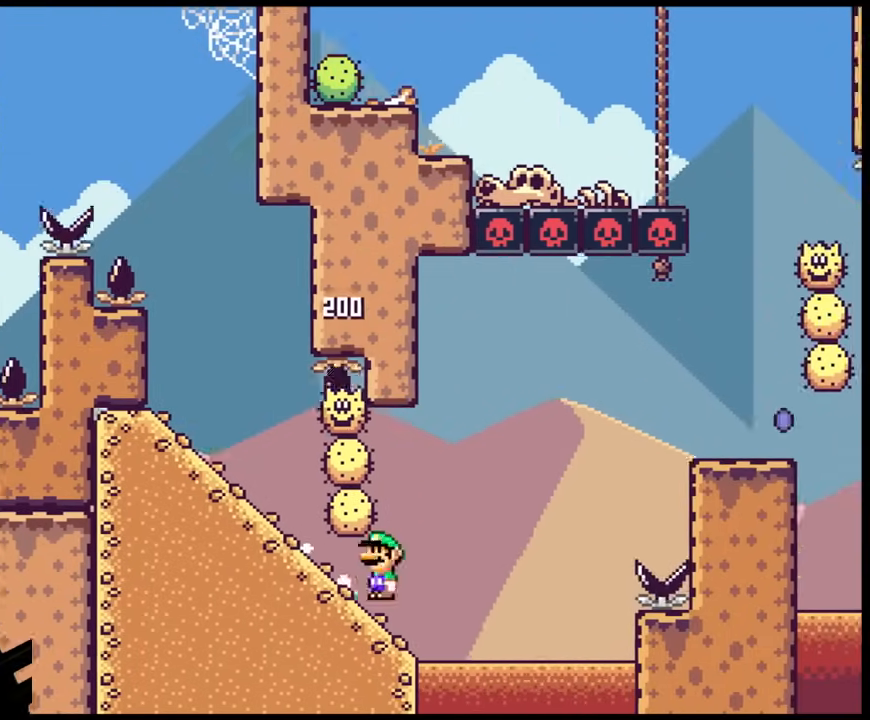
{"buttons": ["X"]}
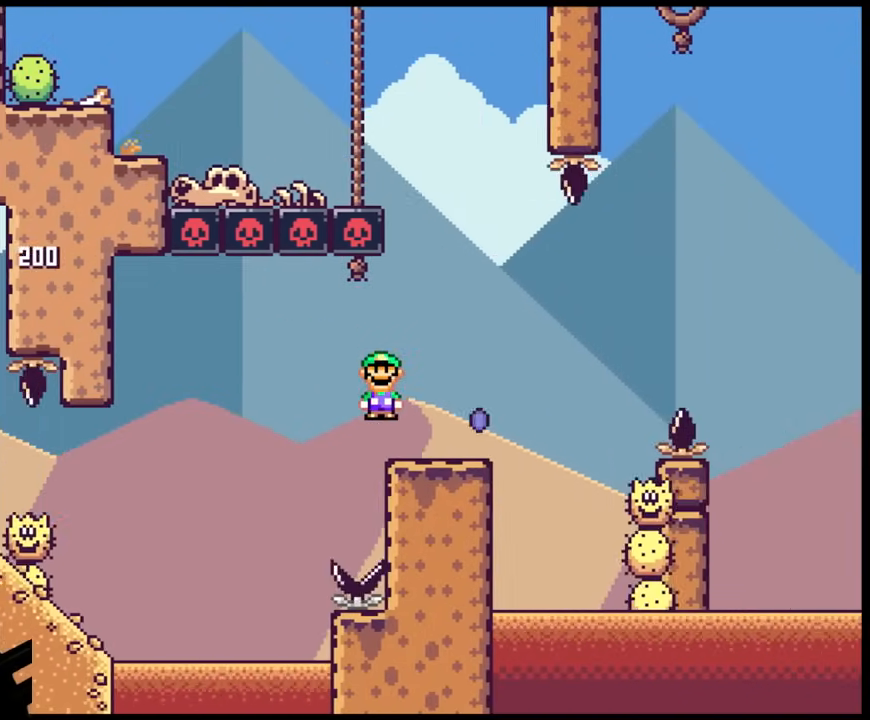
{"buttons": ["X"], "events": [[133, "A", "down"], [333, "A", "up"]]}
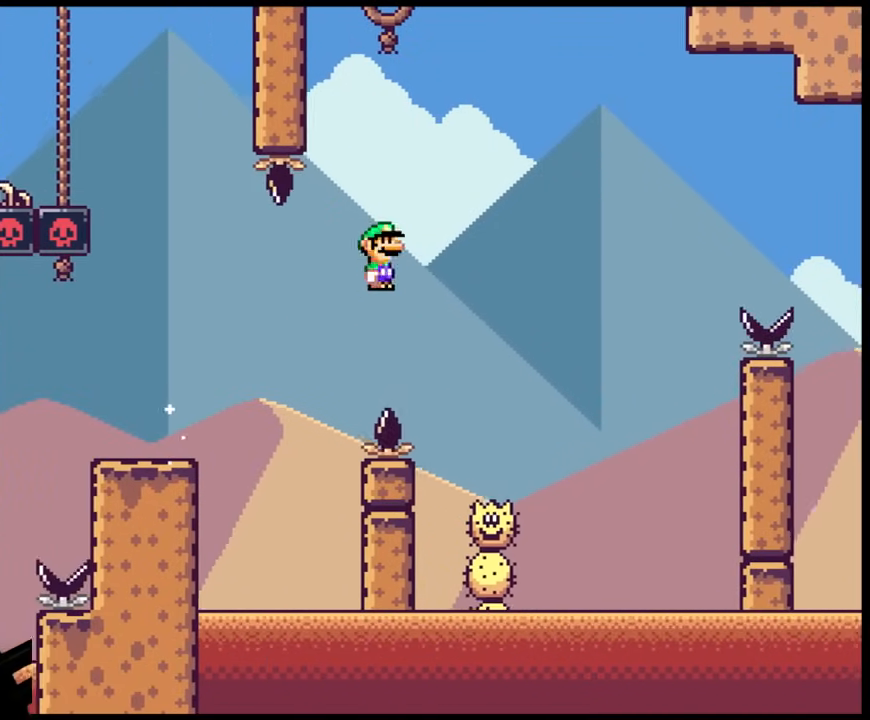
{"buttons": ["A", "X", "DPAD_RIGHT"], "events": [[250, "A", "down"], [383, "DPAD_LEFT", "down"], [467, "DPAD_LEFT", "up"], [467, "DPAD_RIGHT", "down"]]}
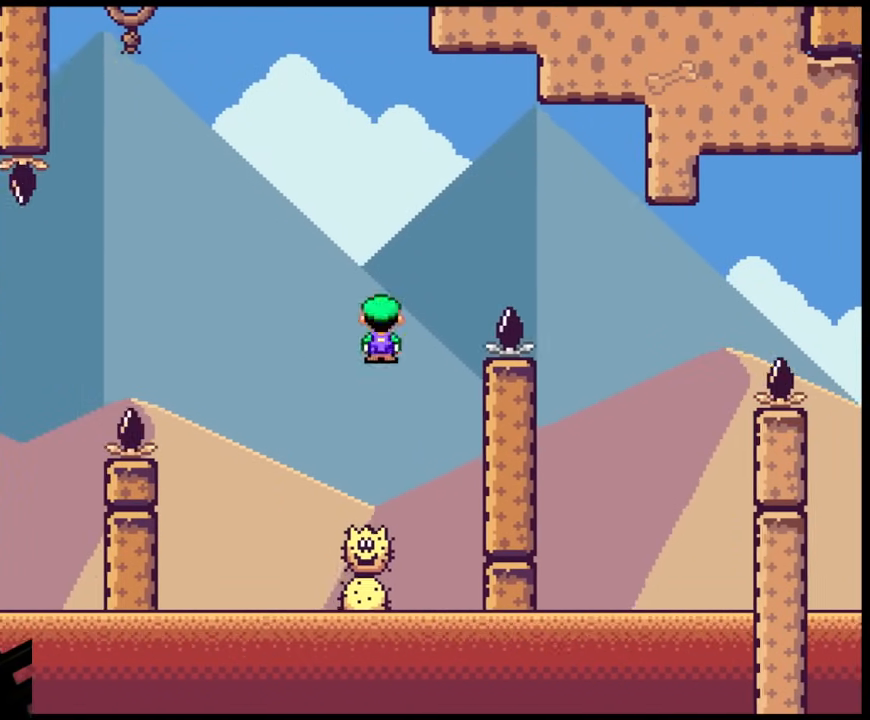
{"buttons": ["X", "DPAD_LEFT"], "events": [[433, "A", "up"], [433, "DPAD_LEFT", "down"], [433, "DPAD_RIGHT", "up"]]}
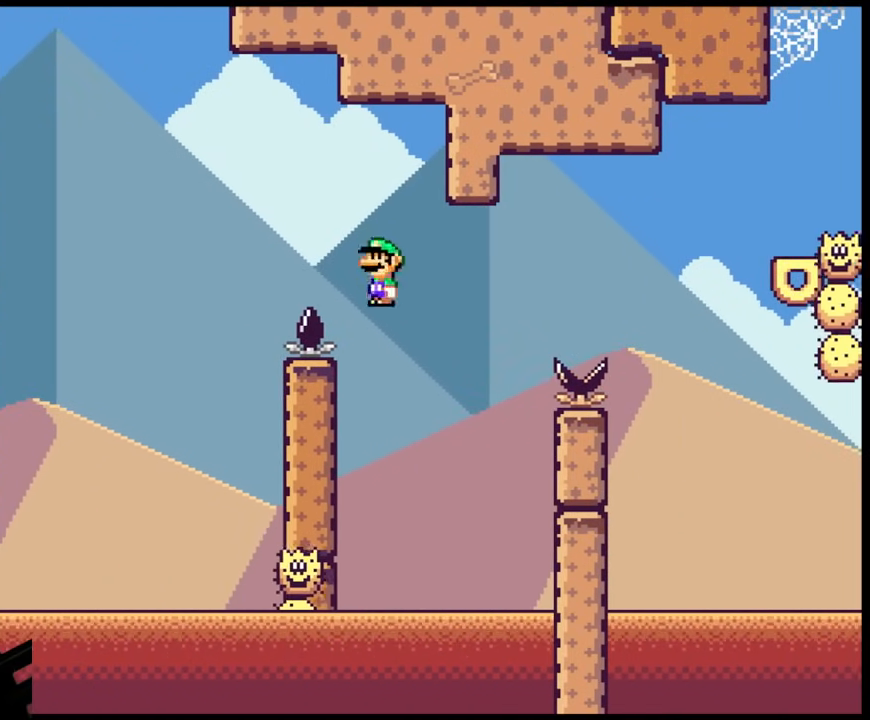
{"buttons": ["A", "X", "DPAD_RIGHT"], "events": [[133, "DPAD_LEFT", "up"], [150, "DPAD_RIGHT", "down"], [233, "A", "down"]]}
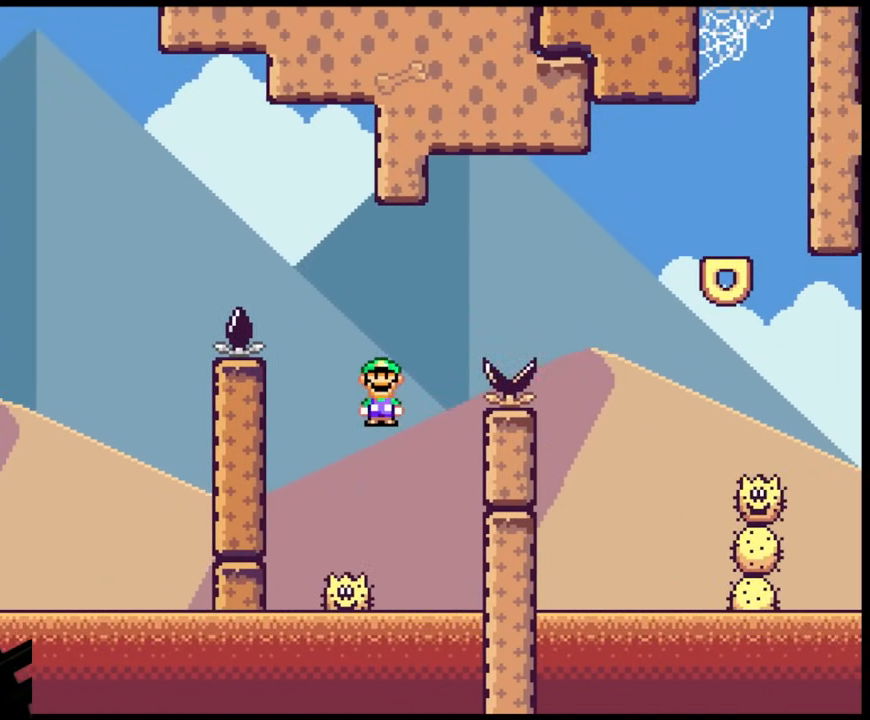
{"buttons": ["A", "X", "DPAD_RIGHT"], "events": []}
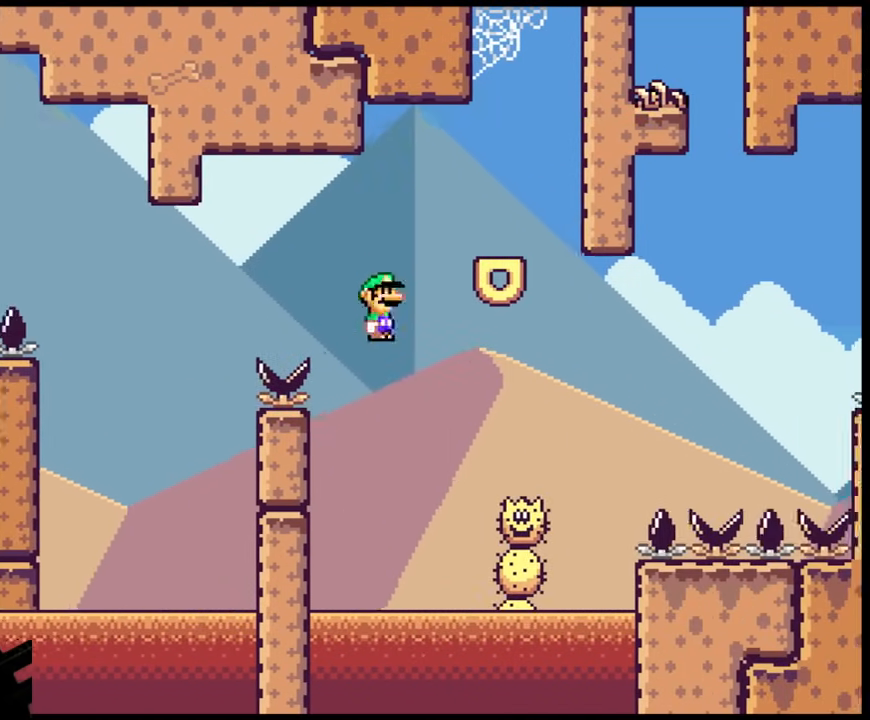
{"buttons": ["A", "X", "DPAD_LEFT"], "events": [[300, "DPAD_LEFT", "down"], [300, "DPAD_RIGHT", "up"]]}
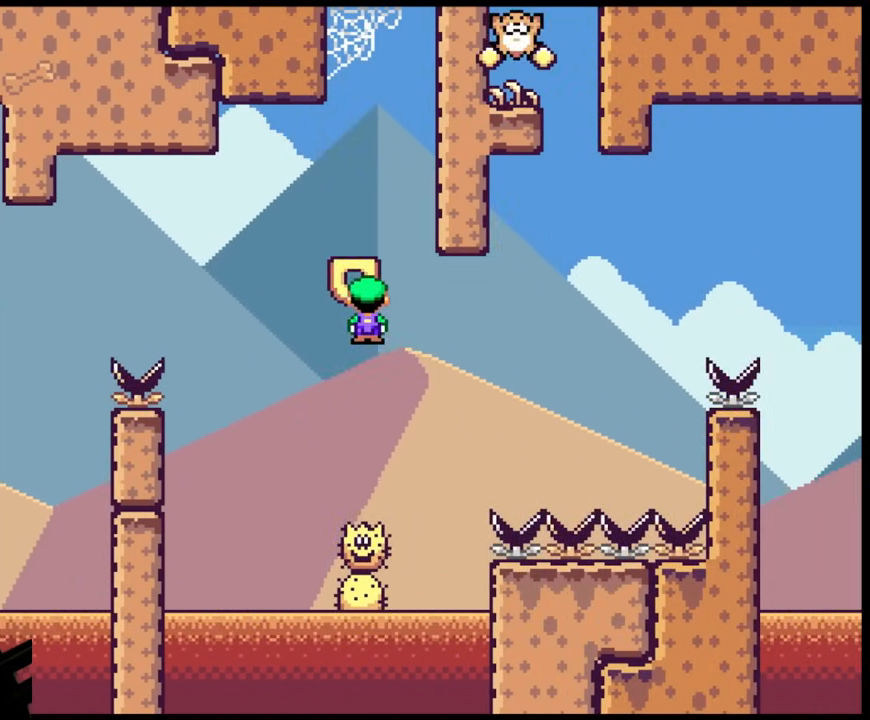
{"buttons": ["Y"], "events": [[133, "DPAD_LEFT", "up"], [150, "DPAD_RIGHT", "down"], [333, "DPAD_LEFT", "down"], [333, "DPAD_RIGHT", "up"], [400, "A", "up"], [400, "DPAD_LEFT", "up"], [483, "Y", "down"], [500, "X", "up"]]}
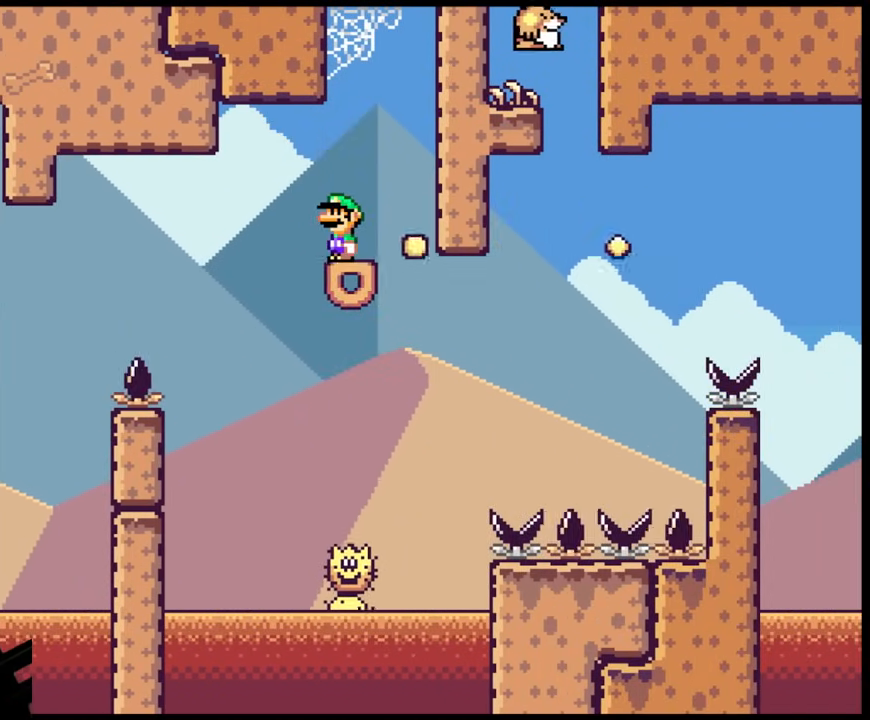
{"buttons": ["Y"], "events": []}
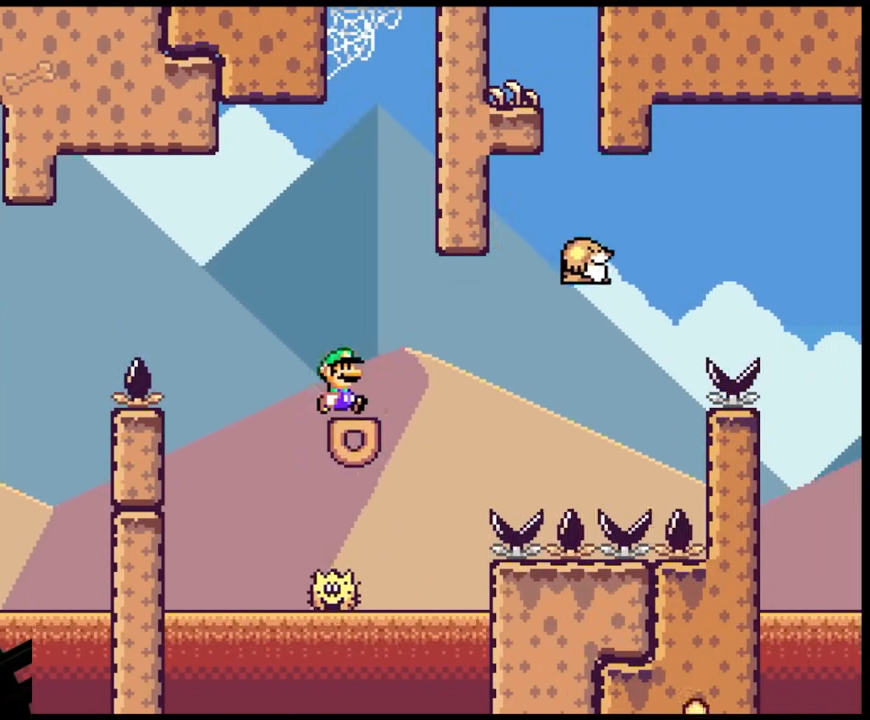
{"buttons": ["Y", "DPAD_RIGHT"], "events": [[17, "DPAD_RIGHT", "down"], [200, "B", "down"], [350, "B", "up"]]}
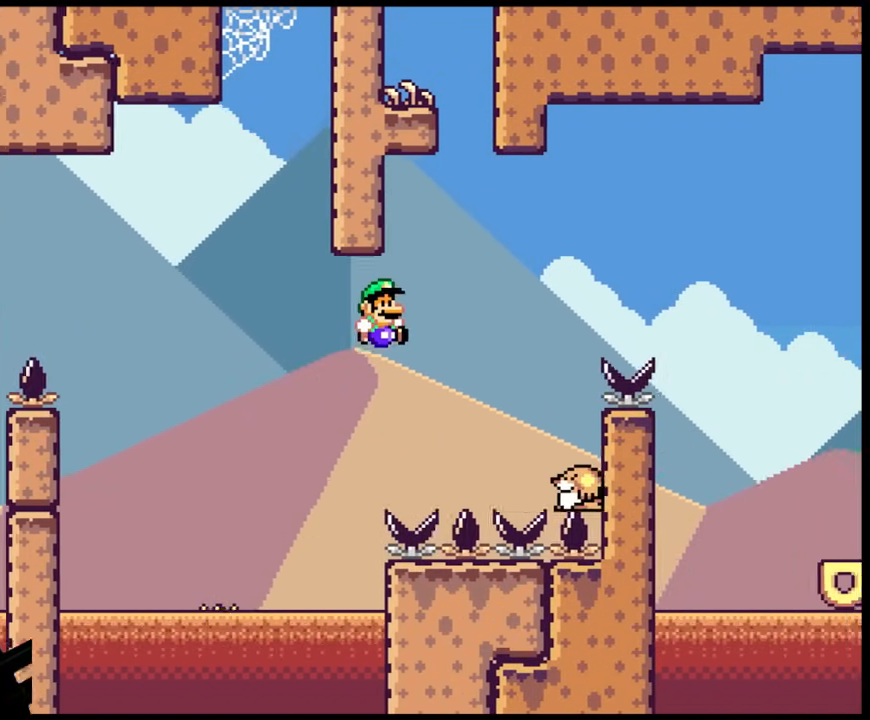
{"buttons": ["B", "Y", "DPAD_RIGHT"], "events": [[167, "B", "down"]]}
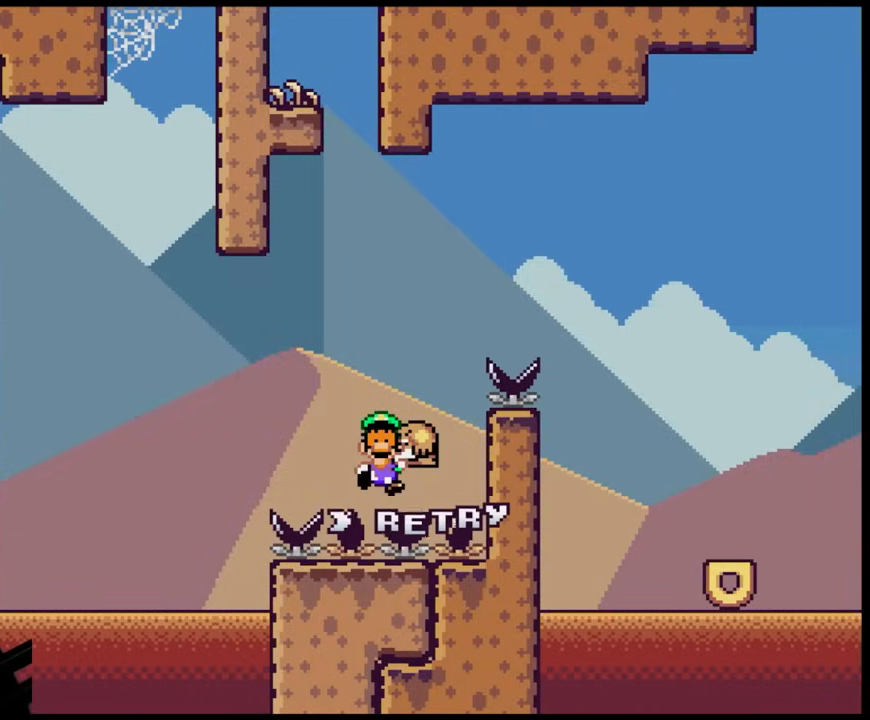
{"buttons": [], "events": [[183, "B", "up"], [233, "DPAD_RIGHT", "up"], [300, "Y", "up"]]}
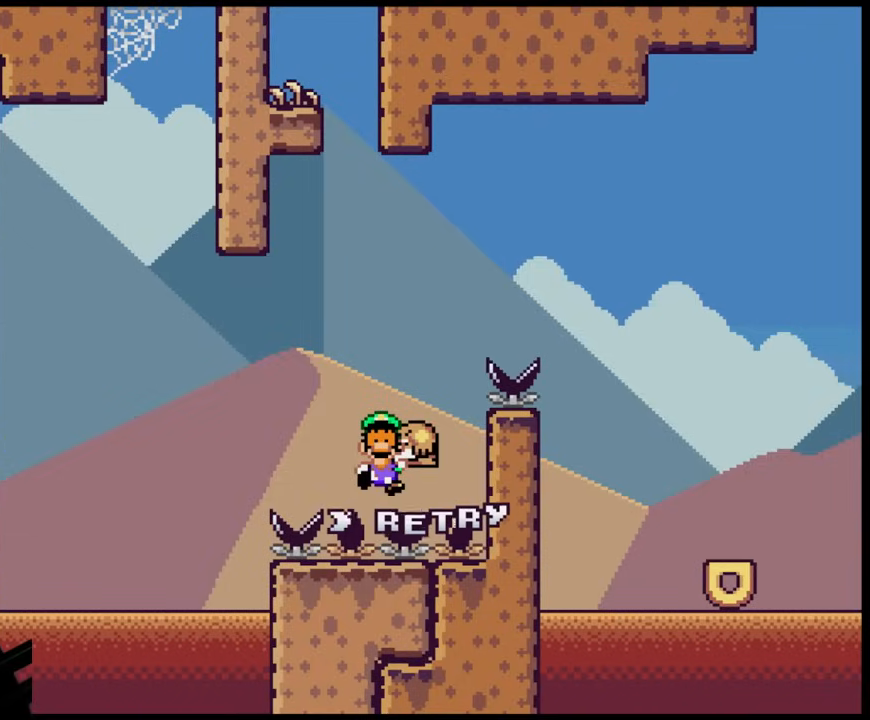
{"buttons": [], "events": []}
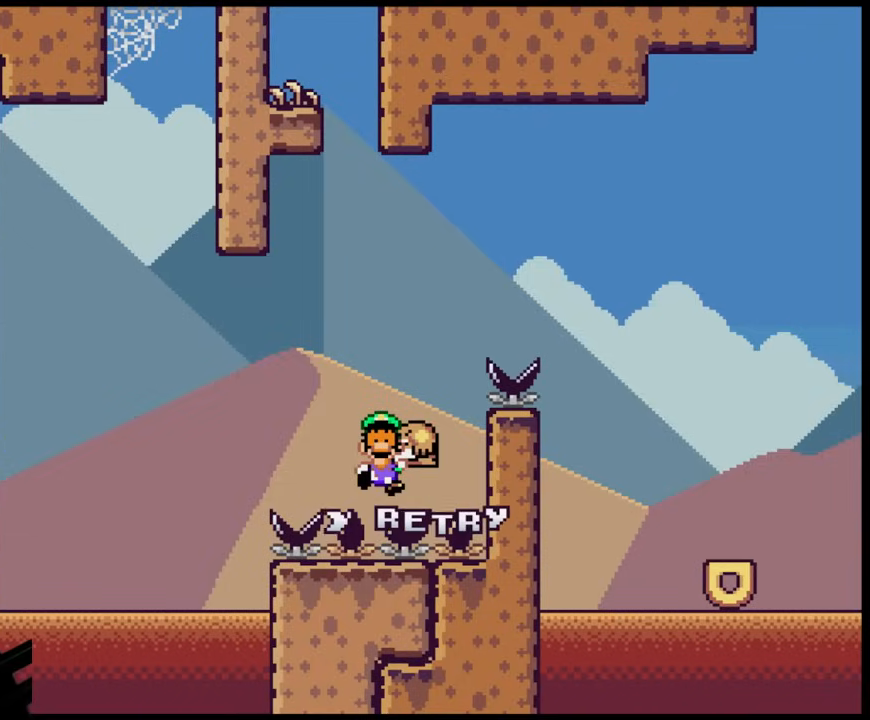
{"buttons": [], "events": []}
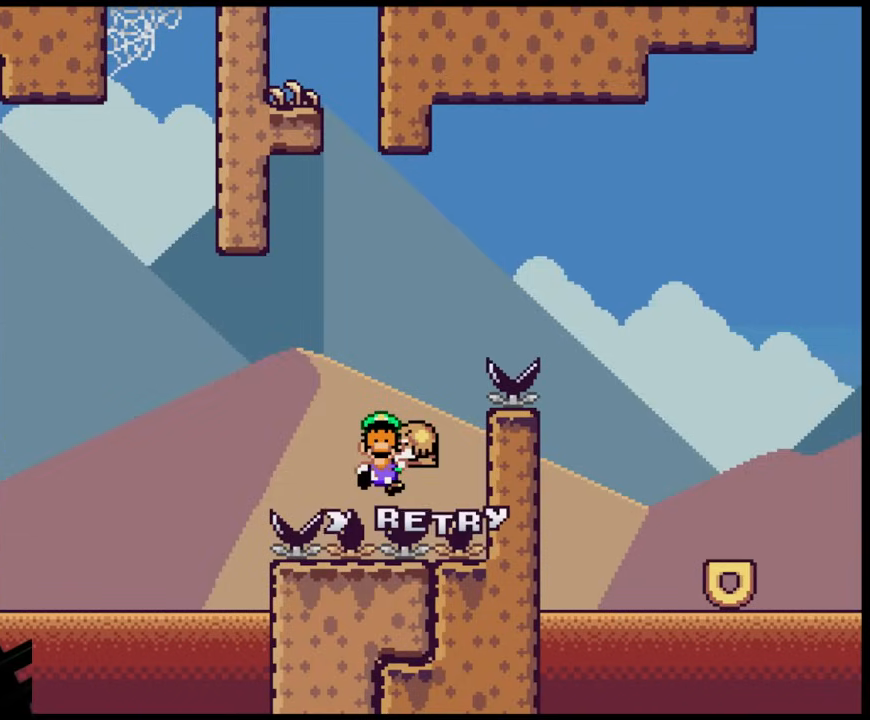
{"buttons": [], "events": []}
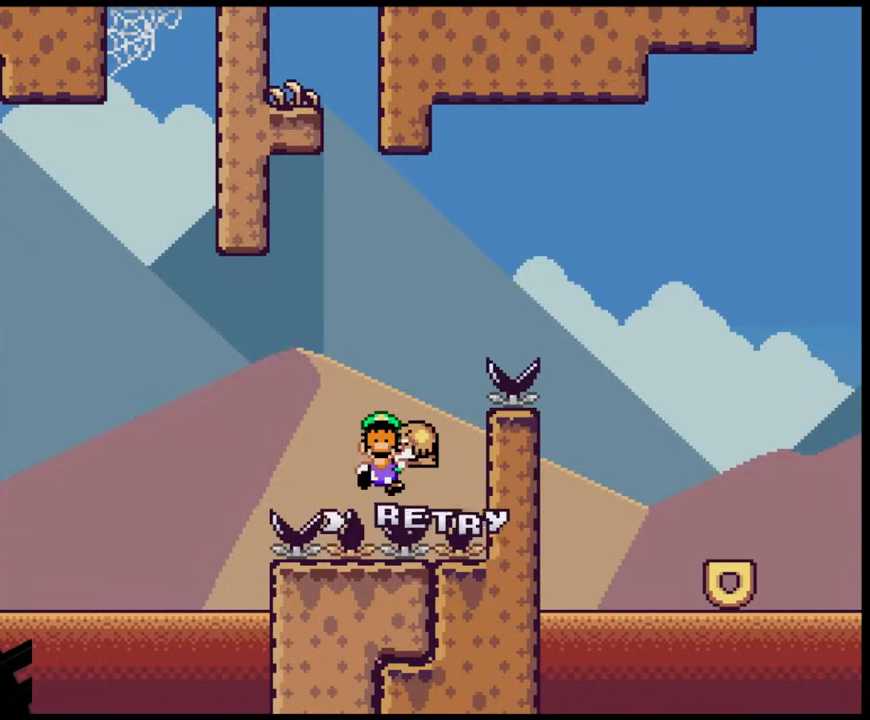
{"buttons": [], "events": [[100, "B", "down"], [233, "B", "up"]]}
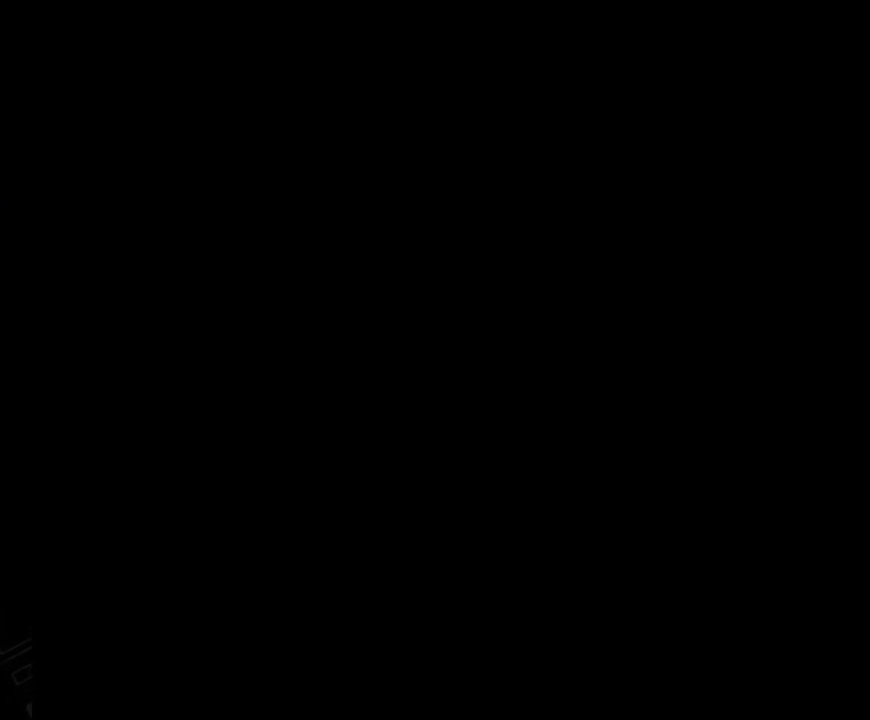
{"buttons": [], "events": []}
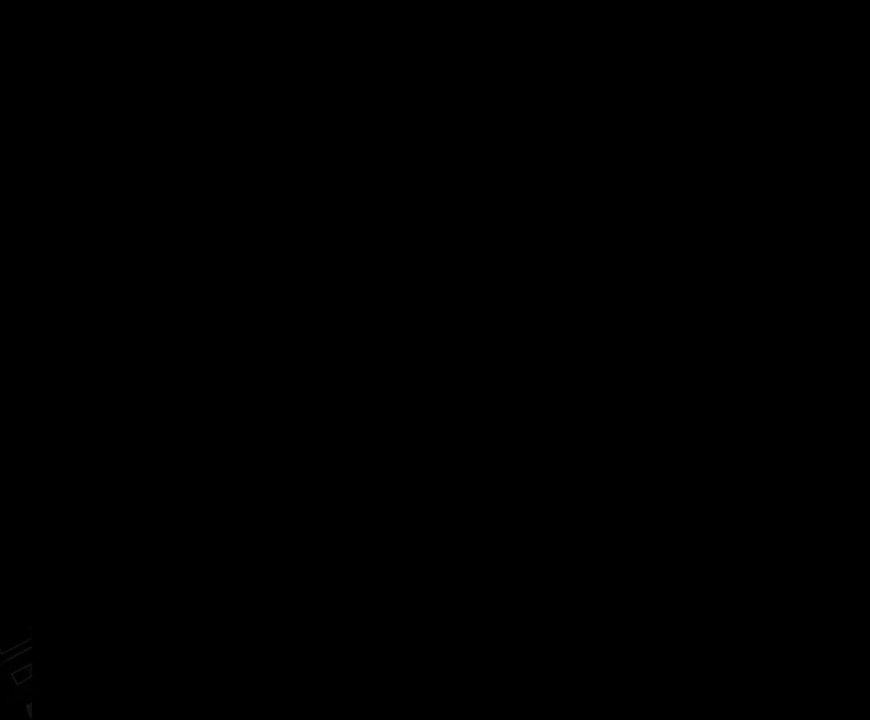
{"buttons": ["X", "DPAD_RIGHT"], "events": [[217, "X", "down"], [267, "DPAD_RIGHT", "down"]]}
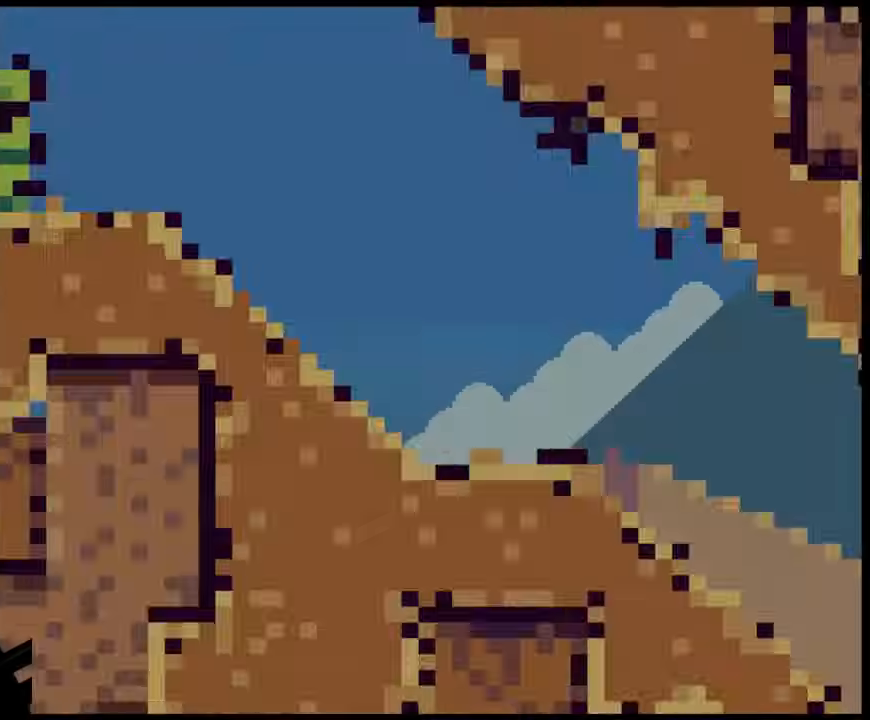
{"buttons": ["X", "DPAD_RIGHT"], "events": []}
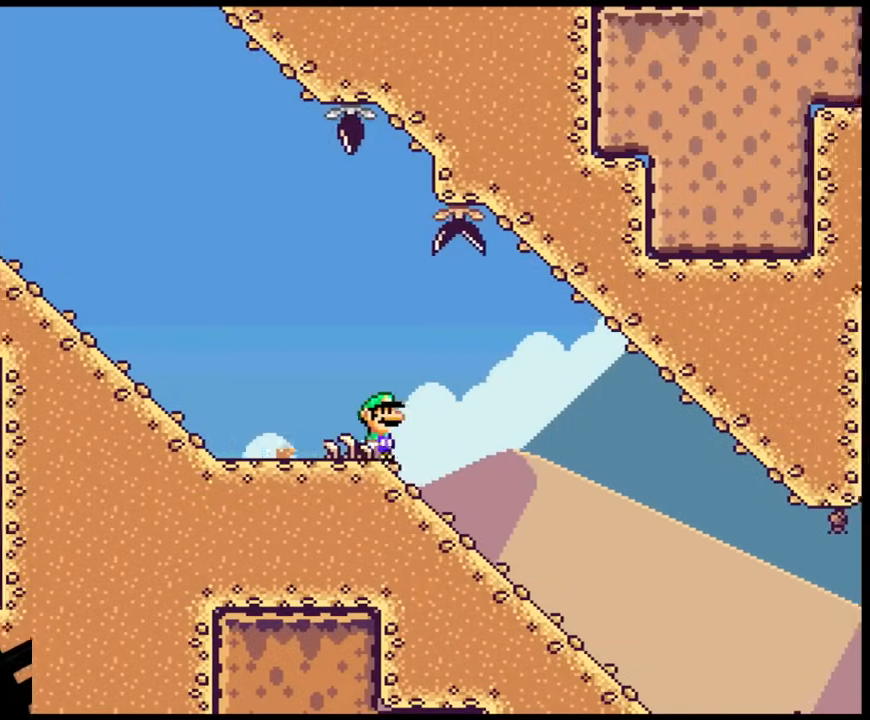
{"buttons": ["X", "DPAD_DOWN"]}
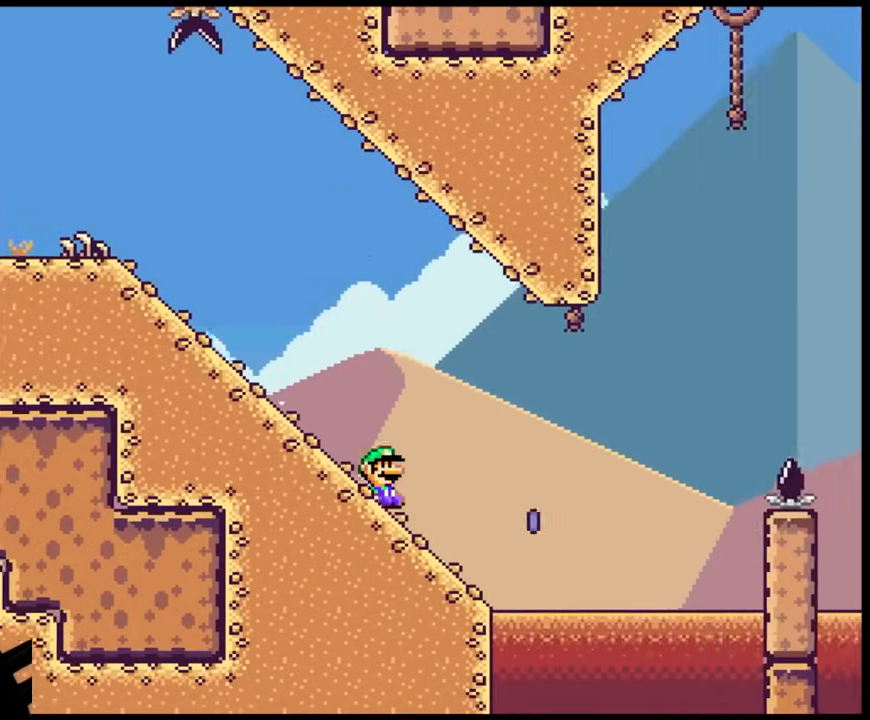
{"buttons": ["A", "X"]}
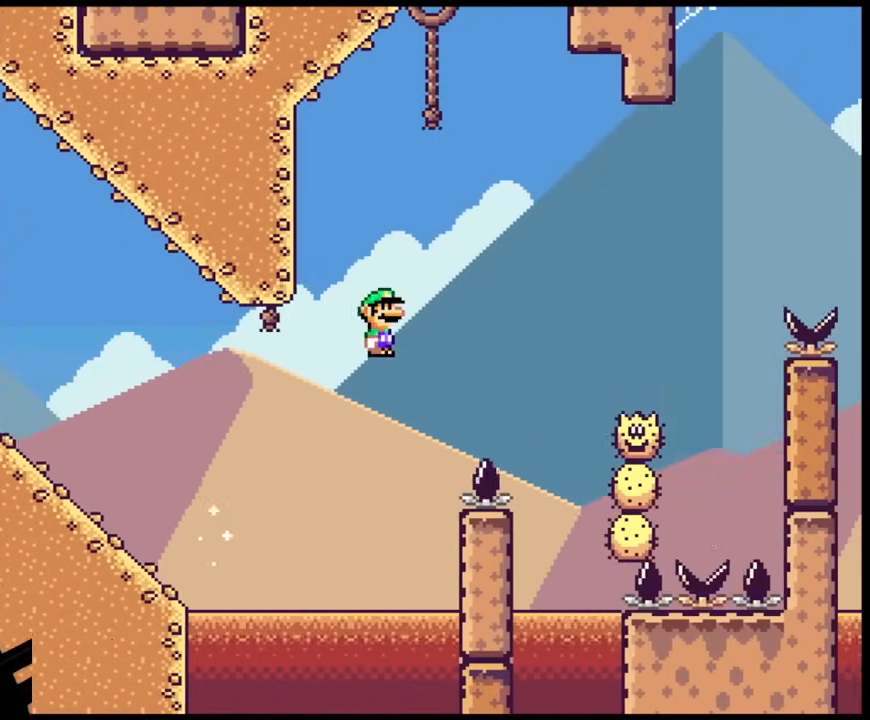
{"buttons": ["A", "X"], "events": [[300, "A", "up"], [383, "A", "down"]]}